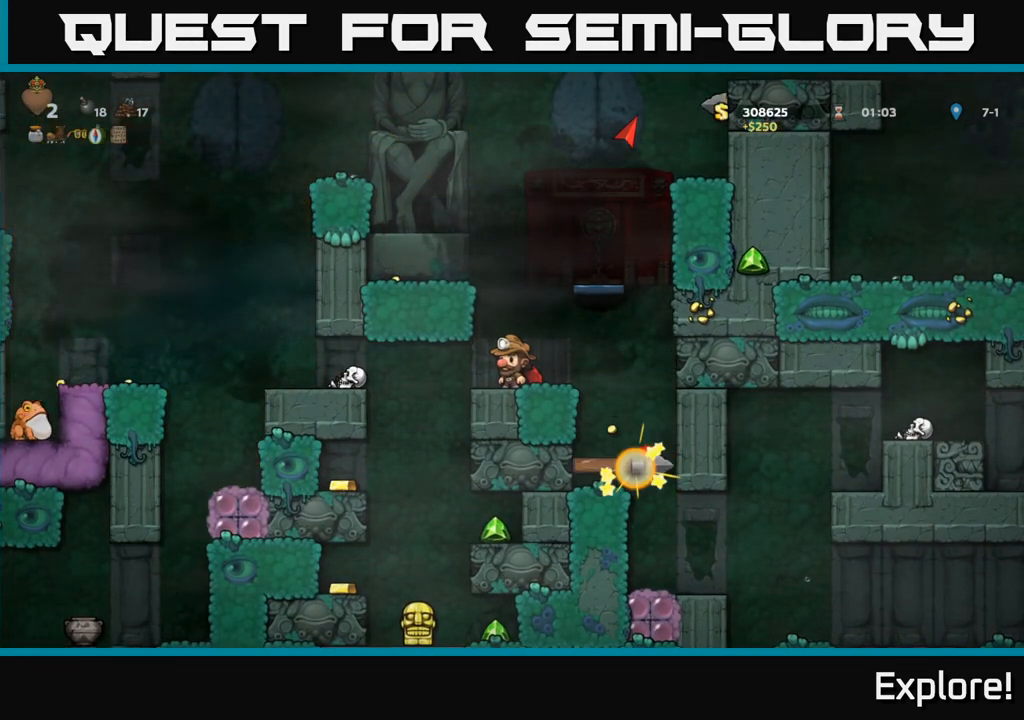
Gameplay with a controller (Xbox layout); each line is a JSON object with the inputs held at the frame after it. "events" lists button and stick changes between this image and that frame as [ms after this image, input, new state], when the widget could be followed in between.
{"buttons": ["DPAD_LEFT"], "left_stick": "center", "right_stick": "center", "events": [[17, "A", "down"], [117, "A", "up"], [183, "A", "down"], [283, "DPAD_LEFT", "down"], [400, "A", "up"]]}
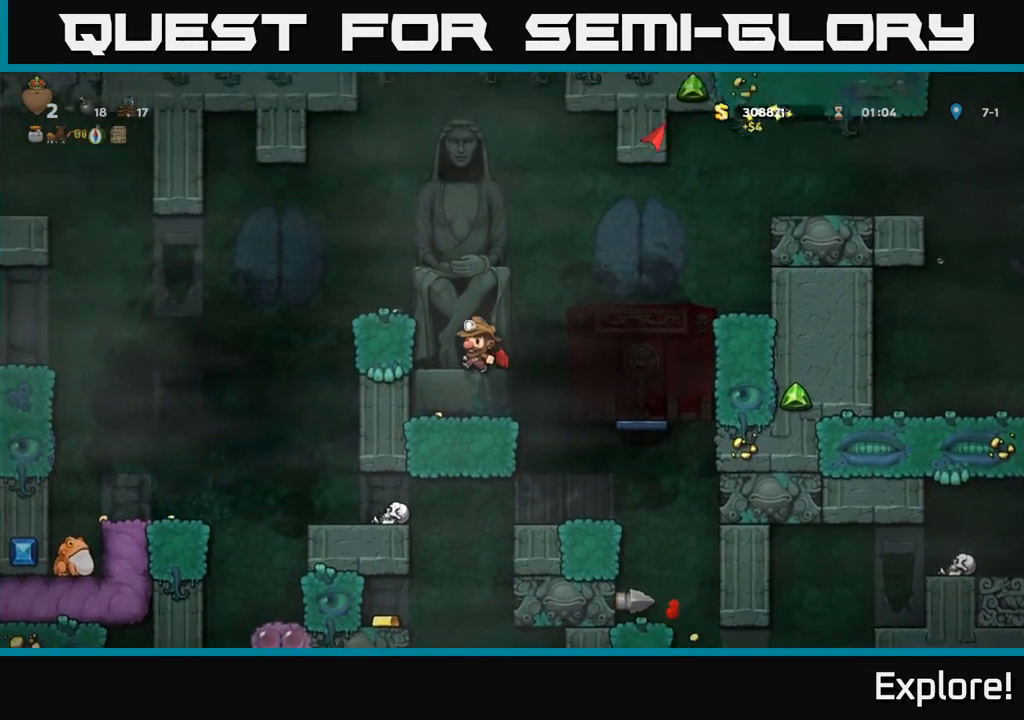
{"buttons": [], "left_stick": "center", "right_stick": "center", "events": [[17, "DPAD_LEFT", "up"]]}
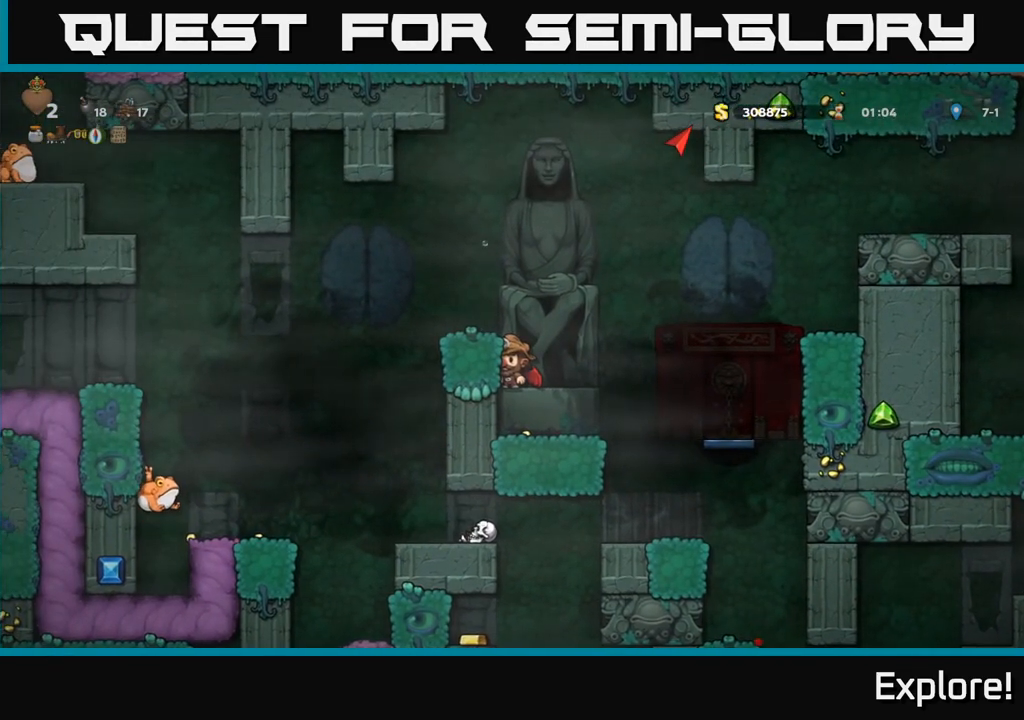
{"buttons": [], "left_stick": "center", "right_stick": "center", "events": [[67, "A", "down"], [167, "DPAD_LEFT", "down"], [183, "A", "up"], [233, "DPAD_LEFT", "up"]]}
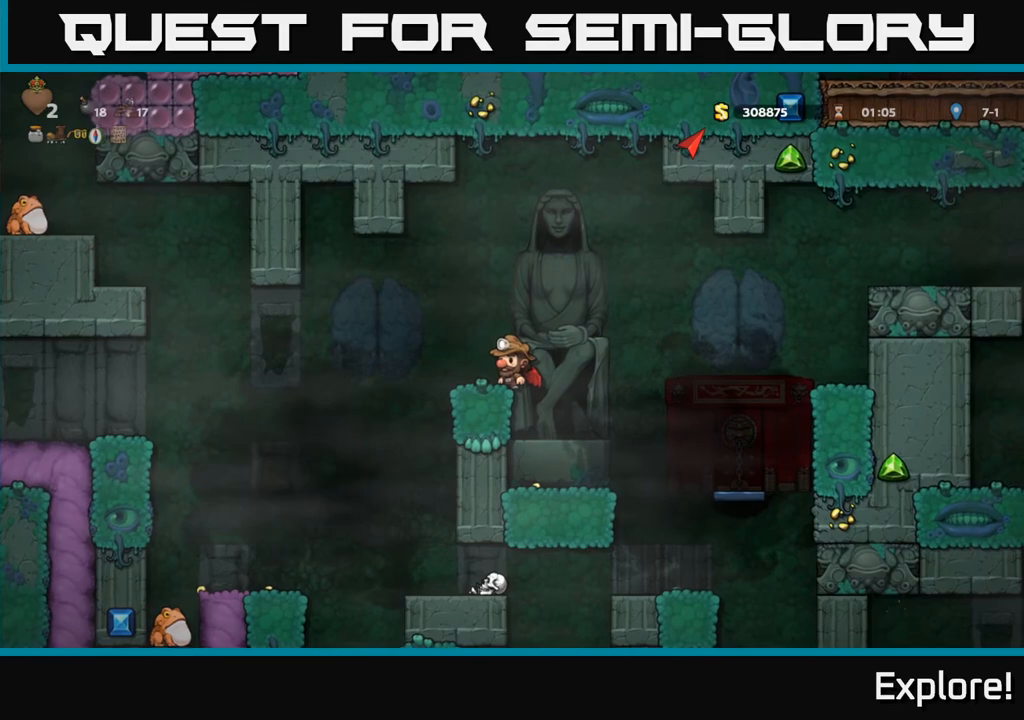
{"buttons": [], "left_stick": "center", "right_stick": "center", "events": [[167, "DPAD_LEFT", "down"], [250, "DPAD_LEFT", "up"]]}
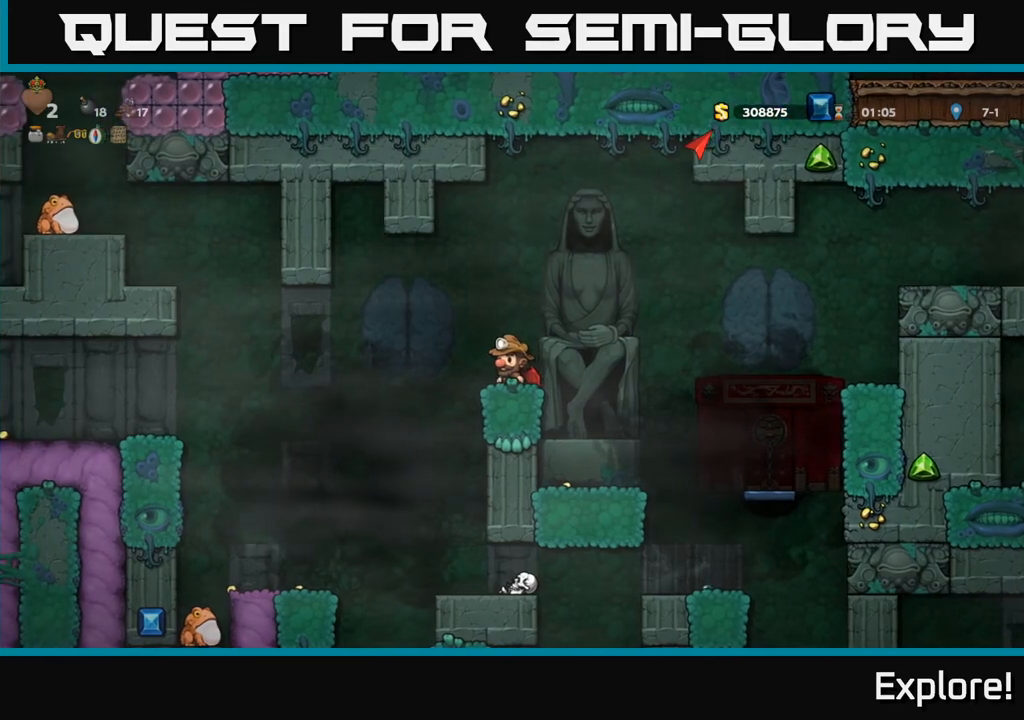
{"buttons": ["DPAD_UP"], "left_stick": "center", "right_stick": "center", "events": [[17, "DPAD_UP", "down"]]}
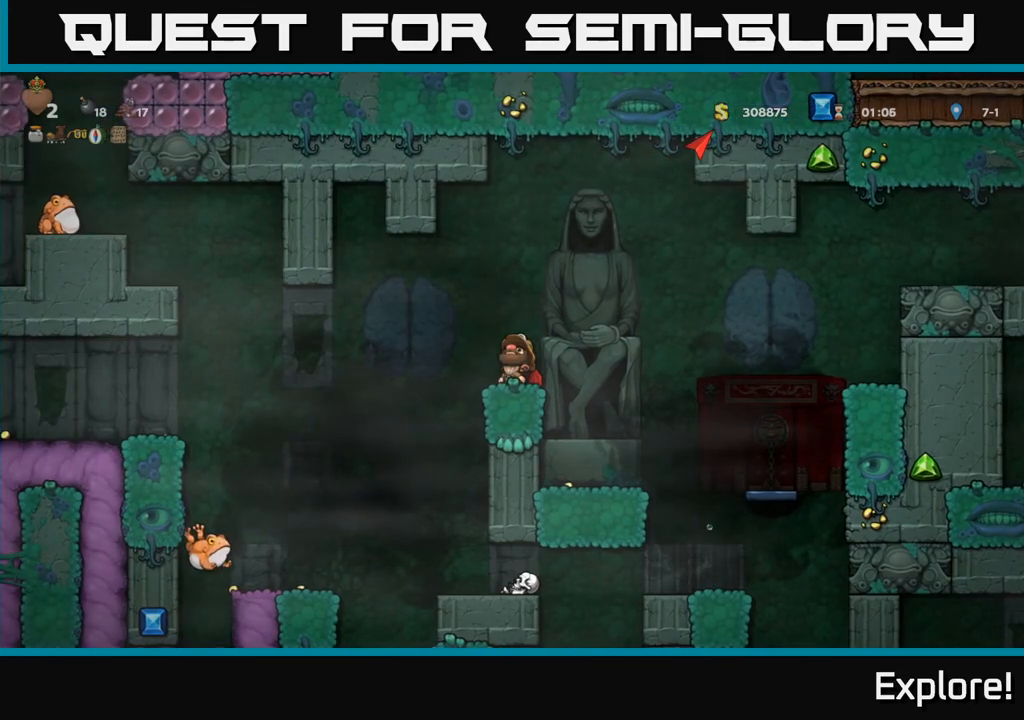
{"buttons": ["DPAD_UP"], "left_stick": "center", "right_stick": "center", "events": []}
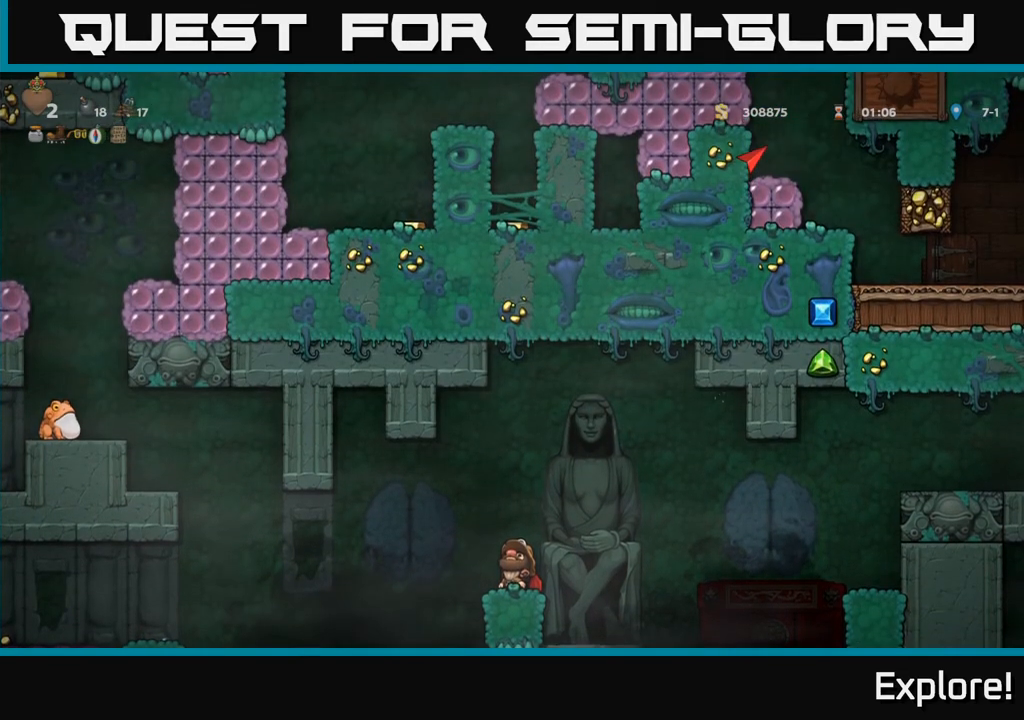
{"buttons": [], "left_stick": "center", "right_stick": "center", "events": [[267, "DPAD_UP", "up"]]}
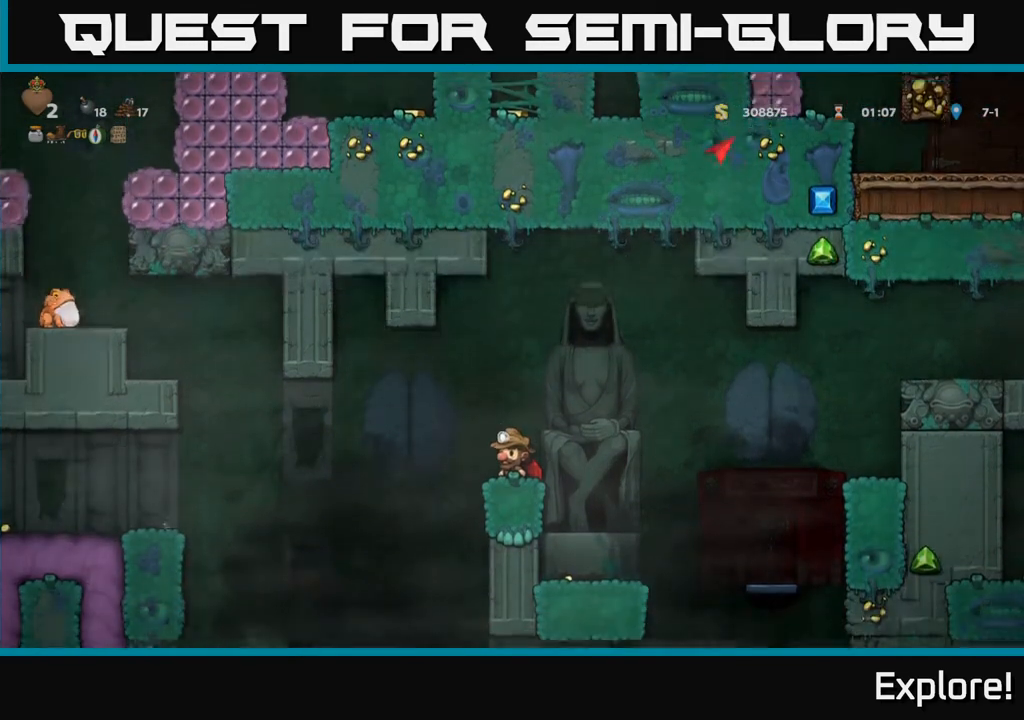
{"buttons": ["A", "DPAD_LEFT"], "left_stick": "center", "right_stick": "center", "events": [[383, "DPAD_LEFT", "down"], [450, "A", "down"]]}
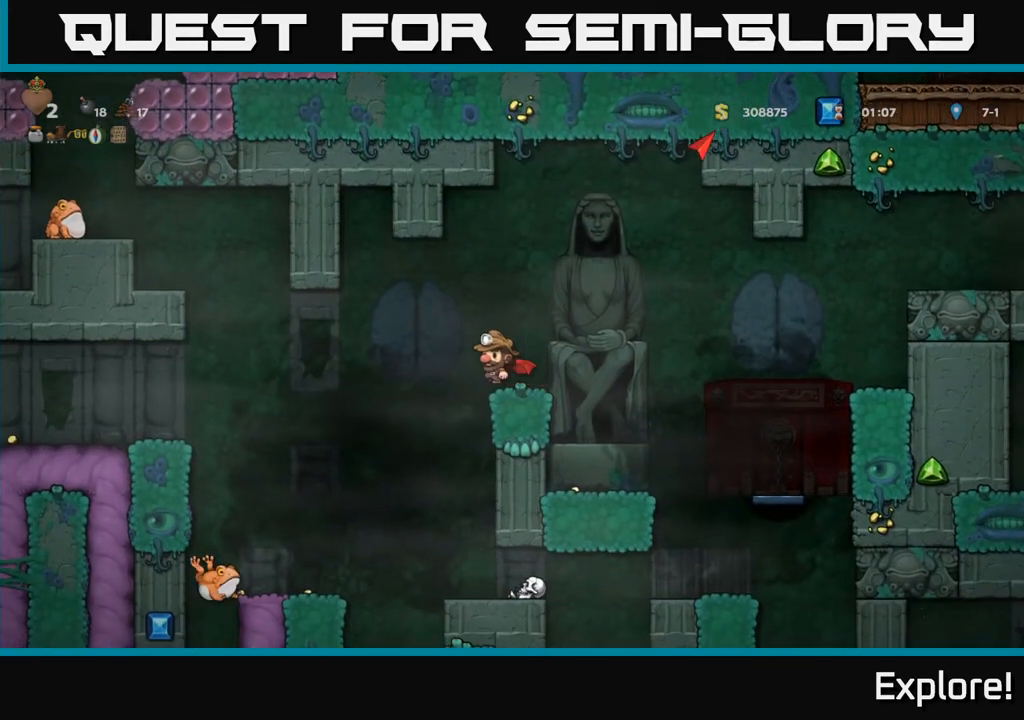
{"buttons": [], "left_stick": "center", "right_stick": "center", "events": [[83, "A", "up"], [183, "DPAD_LEFT", "up"]]}
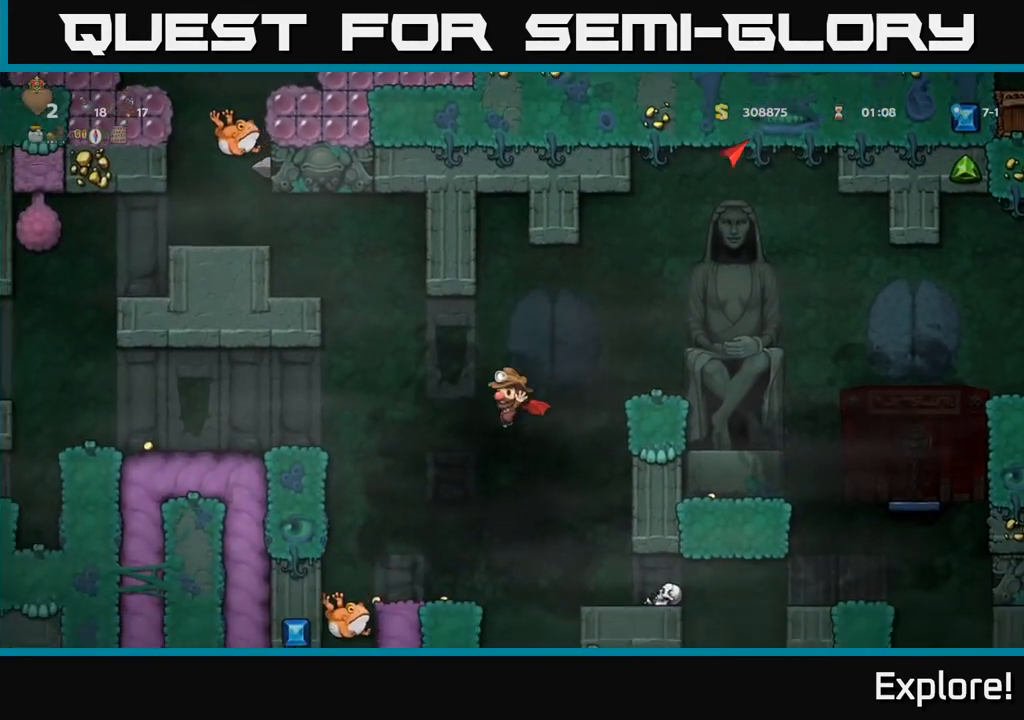
{"buttons": [], "left_stick": "center", "right_stick": "center", "events": [[17, "DPAD_LEFT", "down"], [83, "A", "down"], [167, "A", "up"], [317, "DPAD_LEFT", "up"]]}
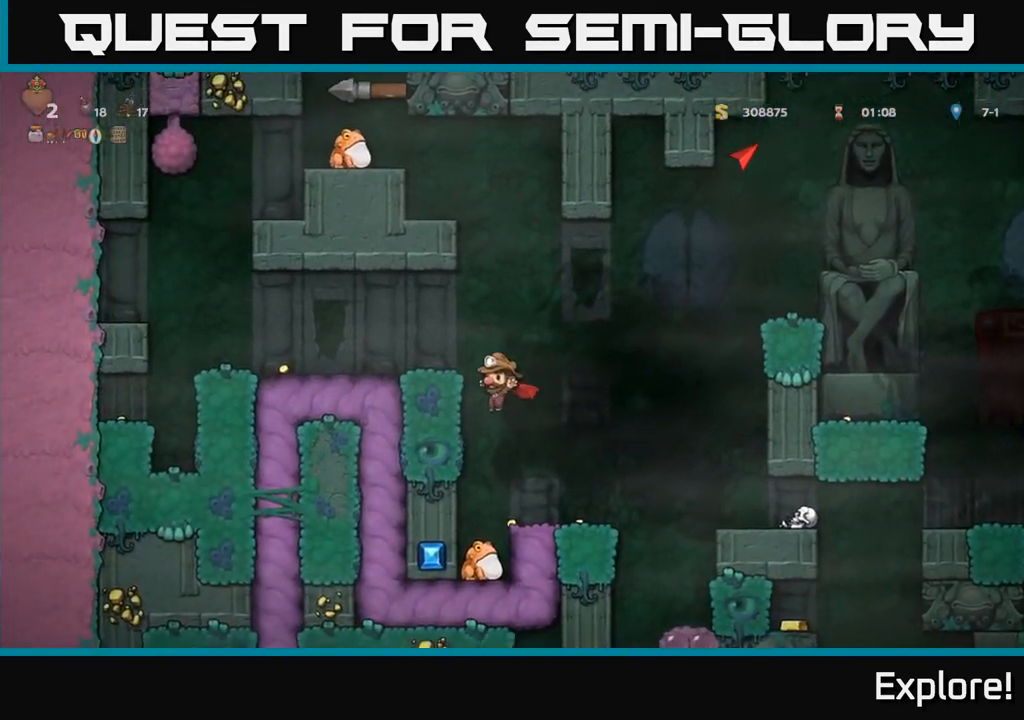
{"buttons": [], "left_stick": "center", "right_stick": "center", "events": [[117, "DPAD_LEFT", "down"], [133, "DPAD_LEFT", "up"]]}
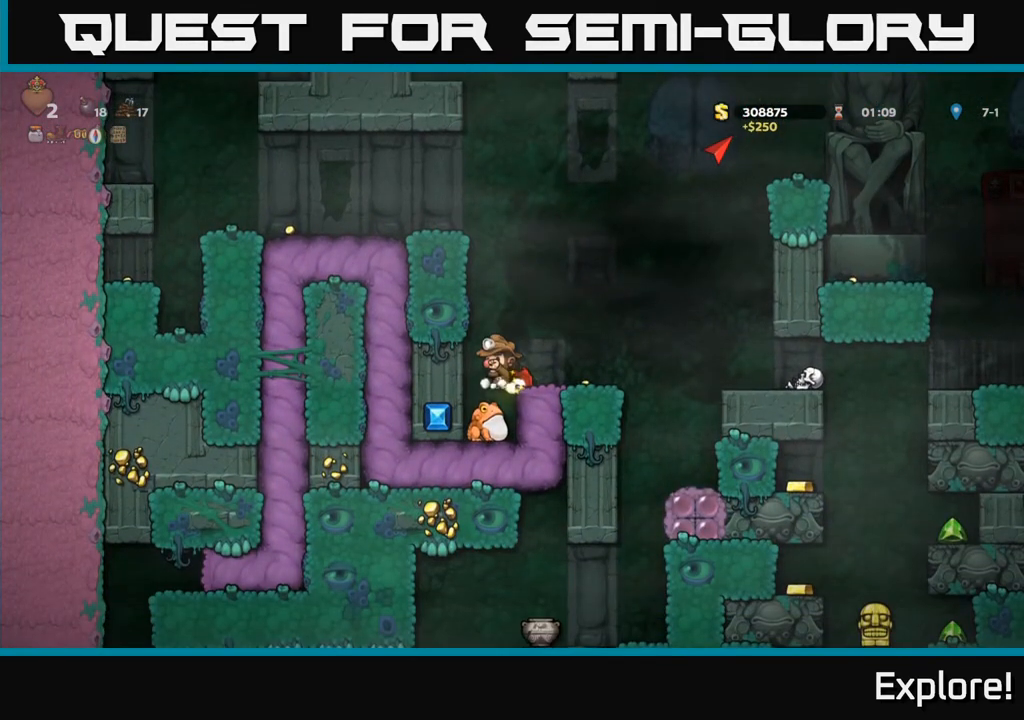
{"buttons": ["DPAD_RIGHT"], "left_stick": "center", "right_stick": "center", "events": [[17, "DPAD_LEFT", "down"], [100, "DPAD_LEFT", "up"], [450, "DPAD_RIGHT", "down"]]}
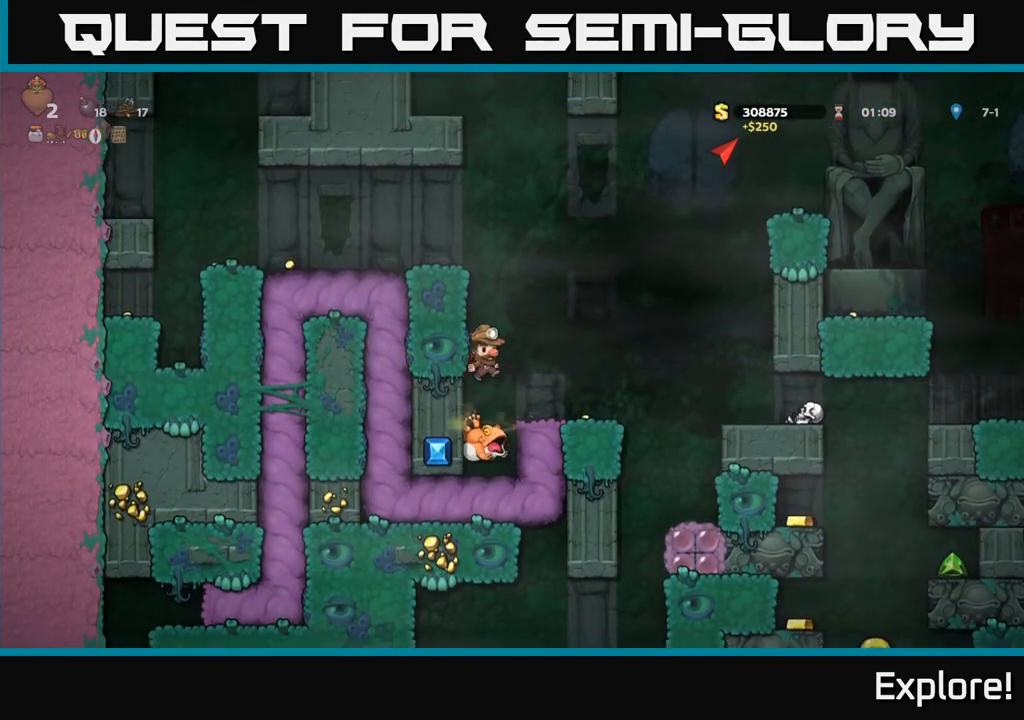
{"buttons": ["A", "DPAD_RIGHT"], "left_stick": "center", "right_stick": "center", "events": [[167, "DPAD_RIGHT", "up"], [350, "DPAD_RIGHT", "down"], [417, "A", "down"]]}
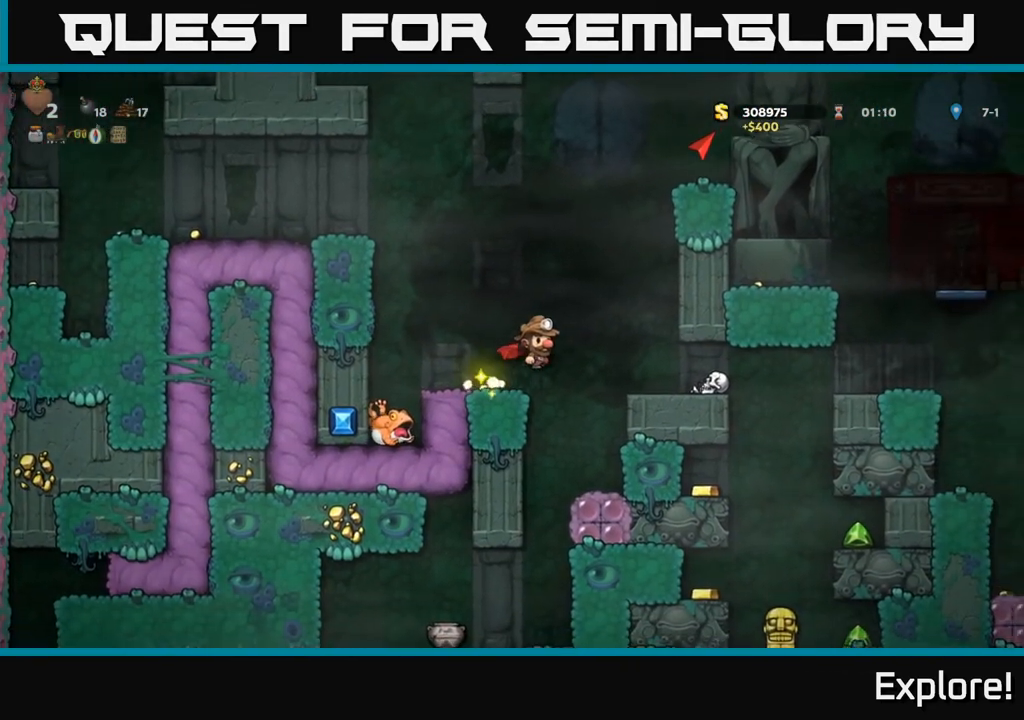
{"buttons": [], "left_stick": "center", "right_stick": "center", "events": [[50, "A", "up"], [217, "DPAD_RIGHT", "up"]]}
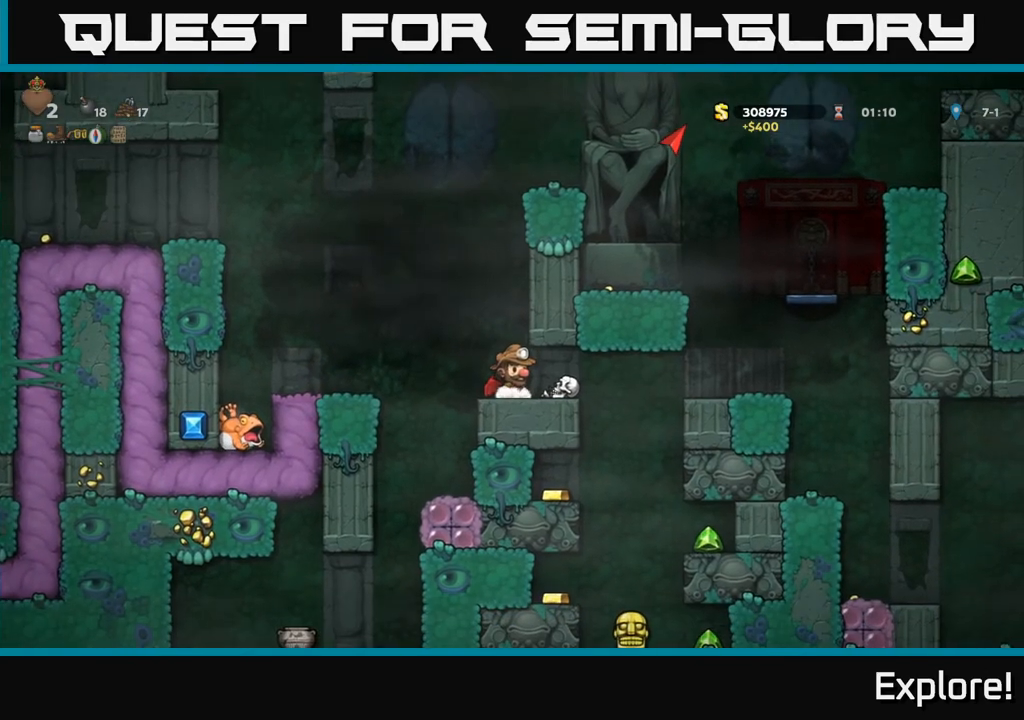
{"buttons": ["DPAD_DOWN"], "left_stick": "center", "right_stick": "center", "events": [[17, "DPAD_DOWN", "down"]]}
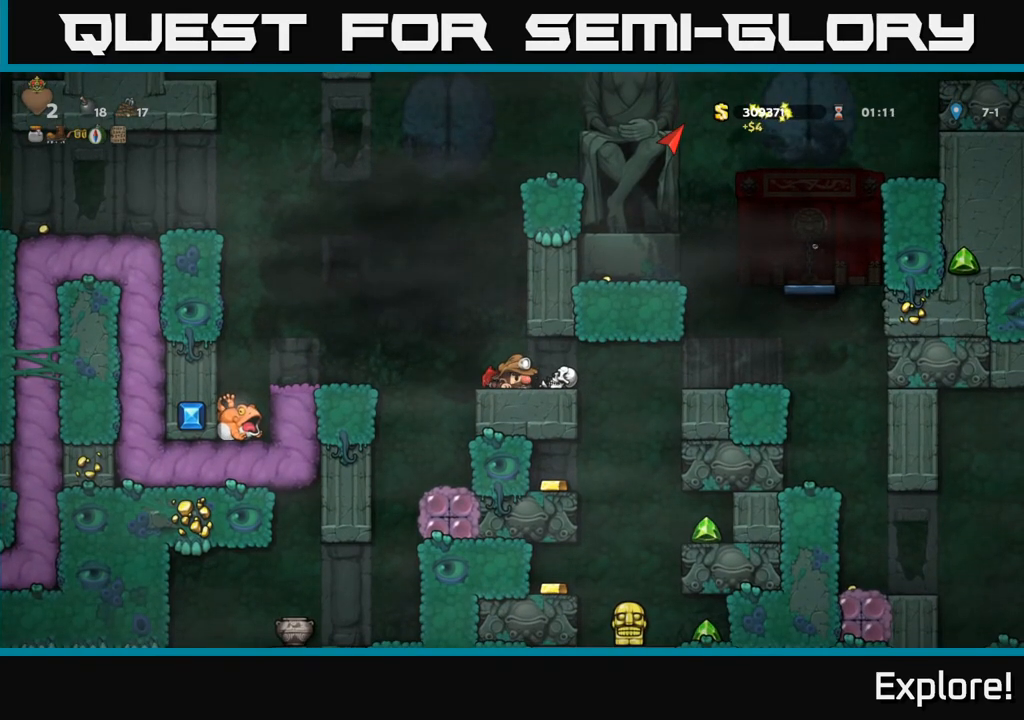
{"buttons": ["DPAD_LEFT"], "left_stick": "center", "right_stick": "center", "events": [[50, "DPAD_DOWN", "up"], [167, "DPAD_RIGHT", "down"], [300, "DPAD_DOWN", "down"], [317, "DPAD_RIGHT", "up"], [383, "X", "down"], [417, "DPAD_LEFT", "down"], [450, "DPAD_DOWN", "up"], [450, "X", "up"]]}
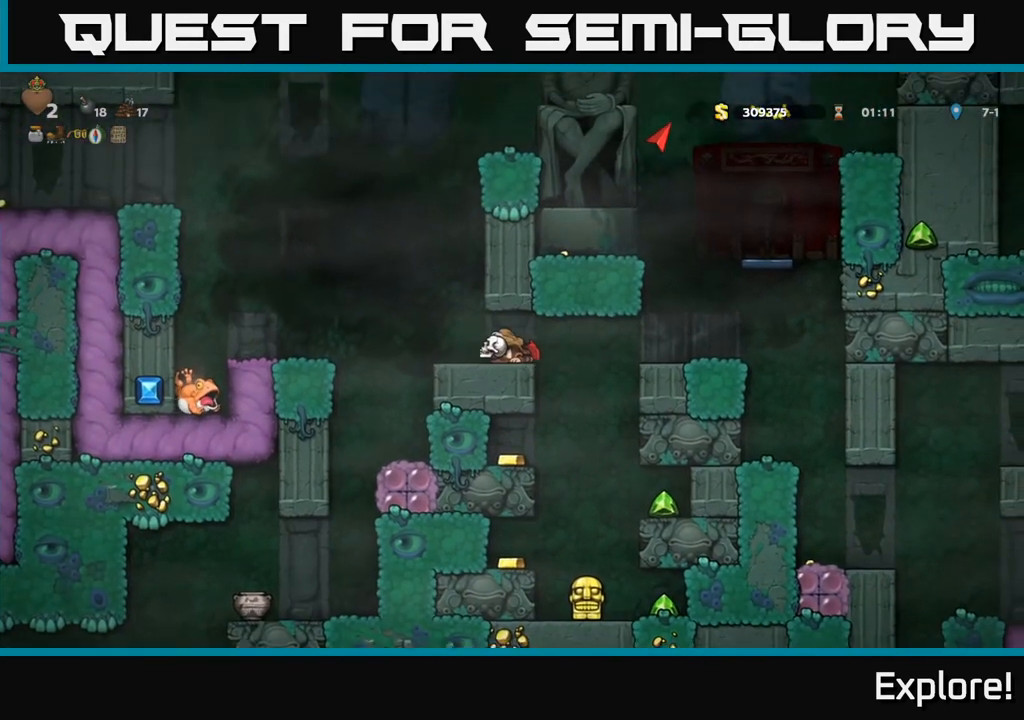
{"buttons": ["A", "DPAD_RIGHT"], "left_stick": "center", "right_stick": "center", "events": [[133, "DPAD_LEFT", "up"], [150, "A", "down"], [267, "DPAD_RIGHT", "down"], [283, "A", "up"], [350, "A", "down"]]}
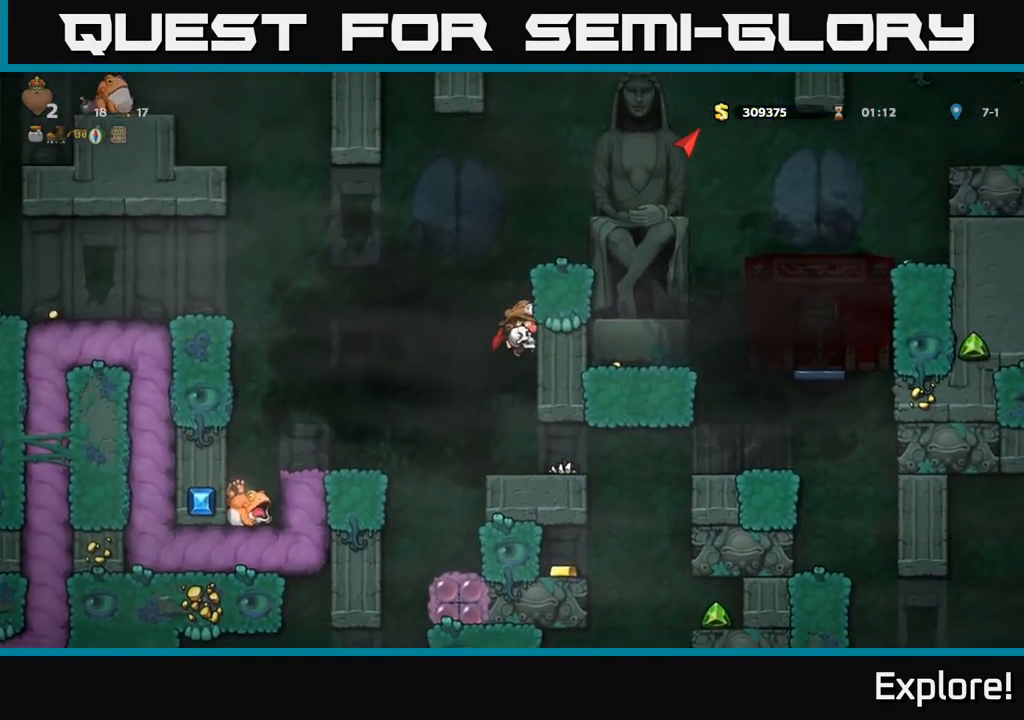
{"buttons": [], "left_stick": "center", "right_stick": "center", "events": [[250, "A", "up"], [500, "DPAD_RIGHT", "up"]]}
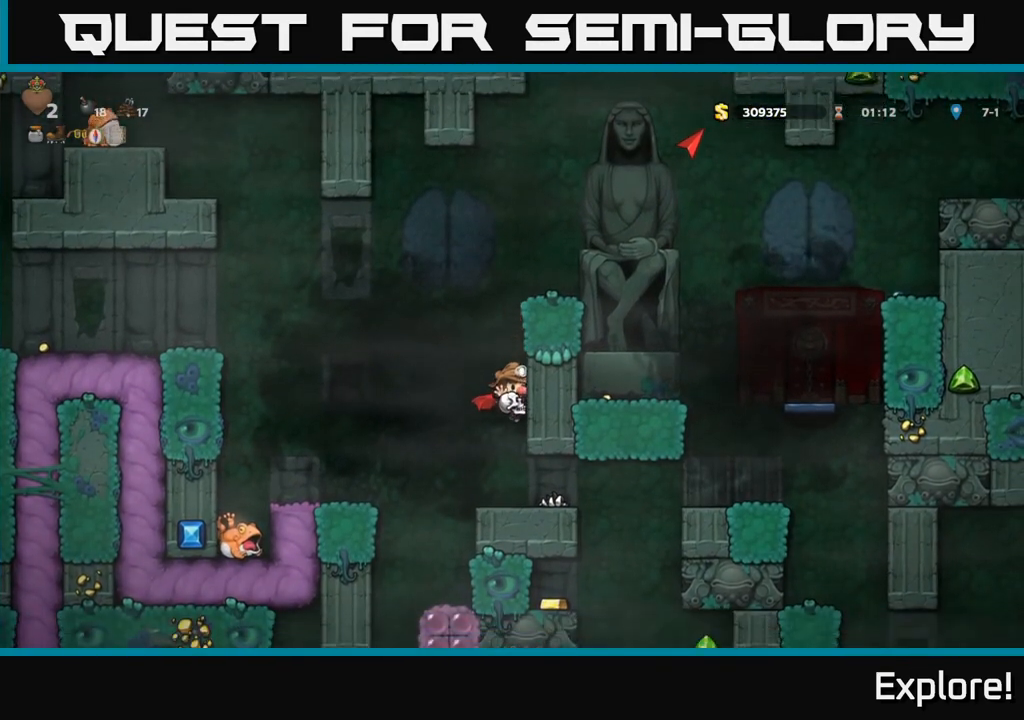
{"buttons": ["A"], "left_stick": "center", "right_stick": "center", "events": [[250, "A", "down"]]}
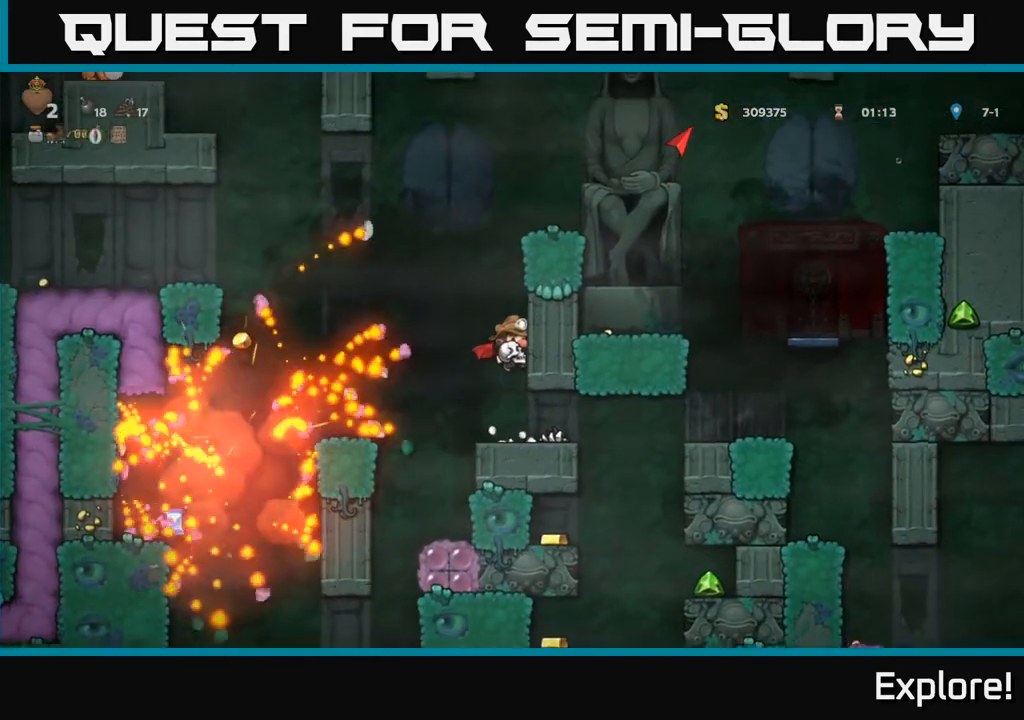
{"buttons": ["DPAD_RIGHT"], "left_stick": "center", "right_stick": "center", "events": [[17, "A", "up"], [67, "A", "down"], [300, "DPAD_RIGHT", "down"], [467, "A", "up"]]}
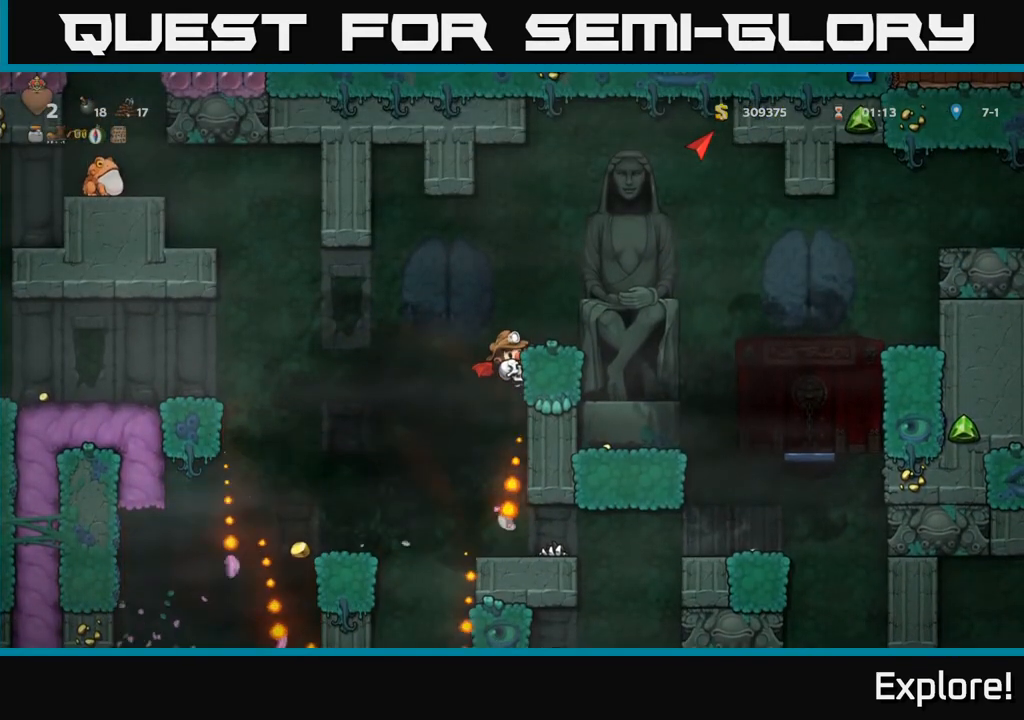
{"buttons": ["DPAD_RIGHT"], "left_stick": "center", "right_stick": "center", "events": [[200, "A", "down"], [300, "A", "up"], [300, "DPAD_RIGHT", "up"], [483, "DPAD_RIGHT", "down"]]}
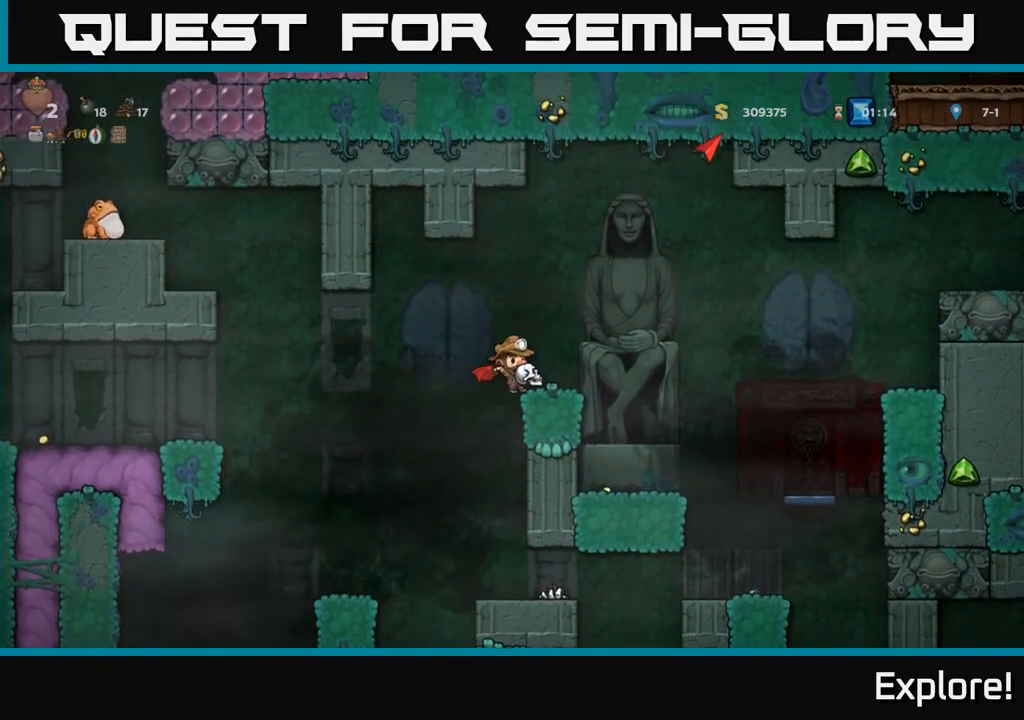
{"buttons": ["DPAD_RIGHT"], "left_stick": "center", "right_stick": "center", "events": [[167, "A", "down"], [350, "A", "up"]]}
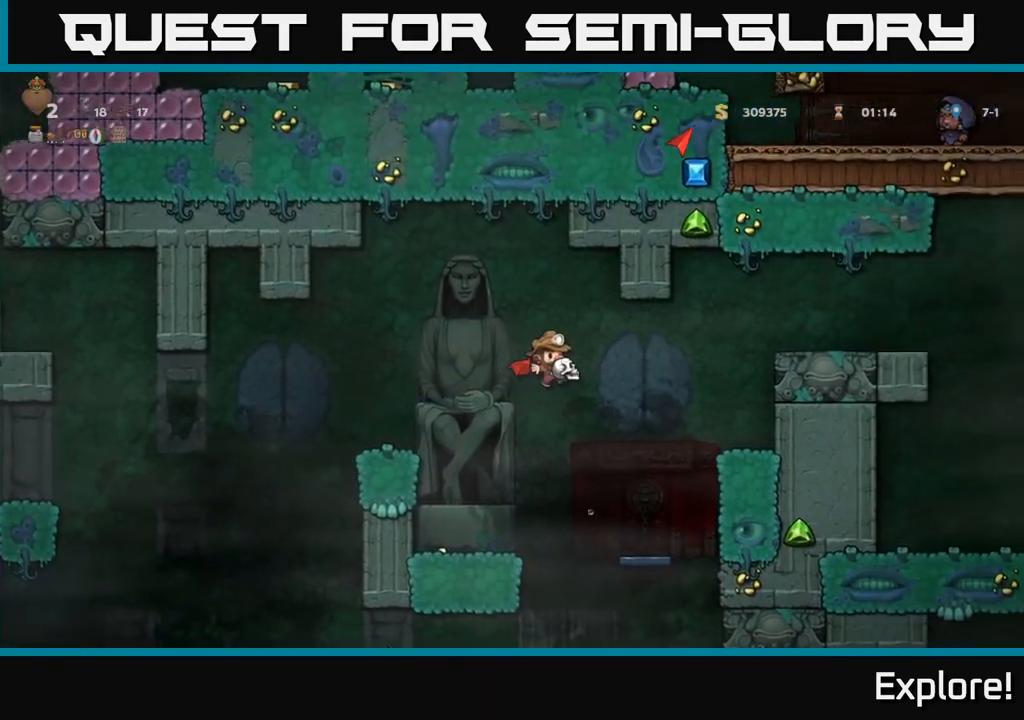
{"buttons": ["A", "DPAD_RIGHT"], "left_stick": "center", "right_stick": "center", "events": [[50, "A", "down"]]}
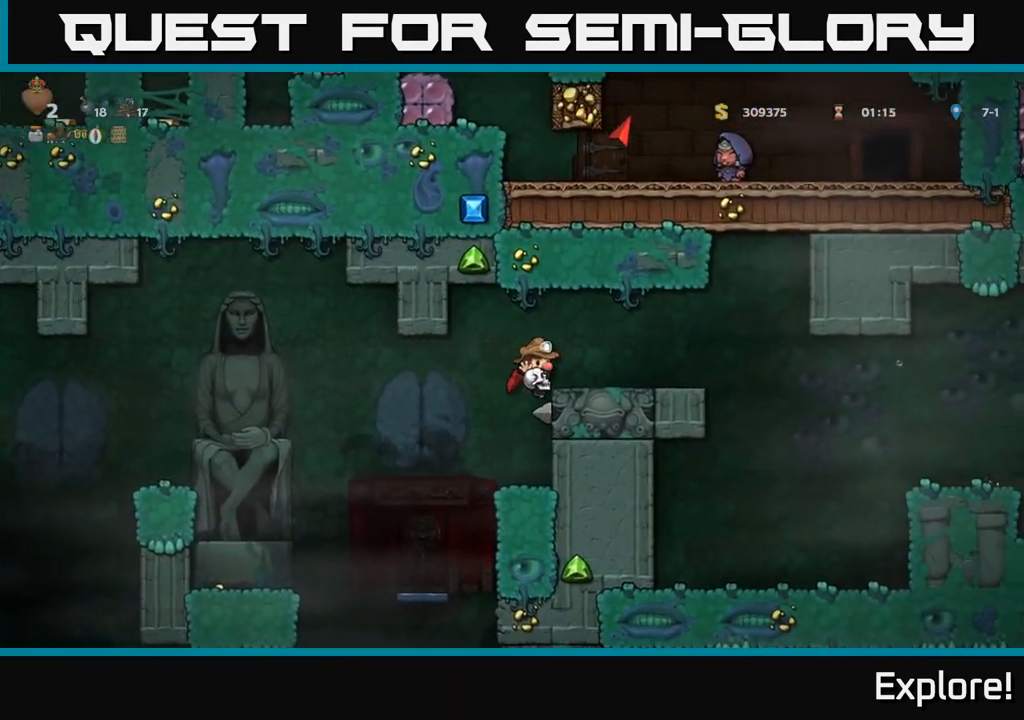
{"buttons": [], "left_stick": "center", "right_stick": "center", "events": [[150, "A", "up"], [217, "A", "down"], [333, "DPAD_RIGHT", "up"], [433, "A", "up"]]}
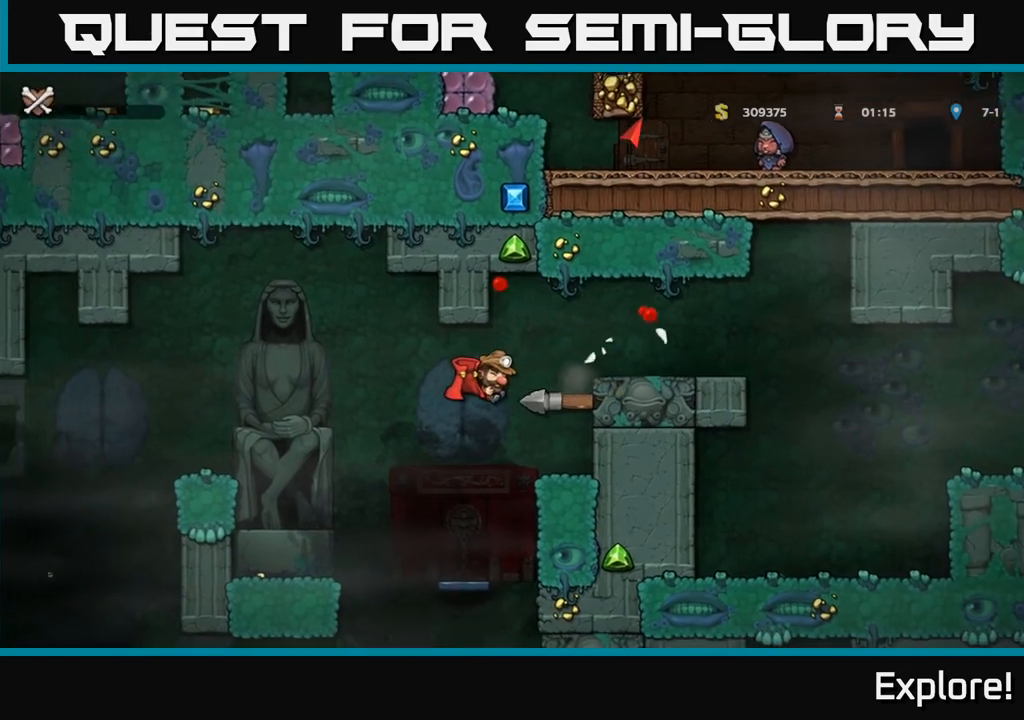
{"buttons": [], "left_stick": "center", "right_stick": "center", "events": [[17, "A", "down"], [200, "A", "up"]]}